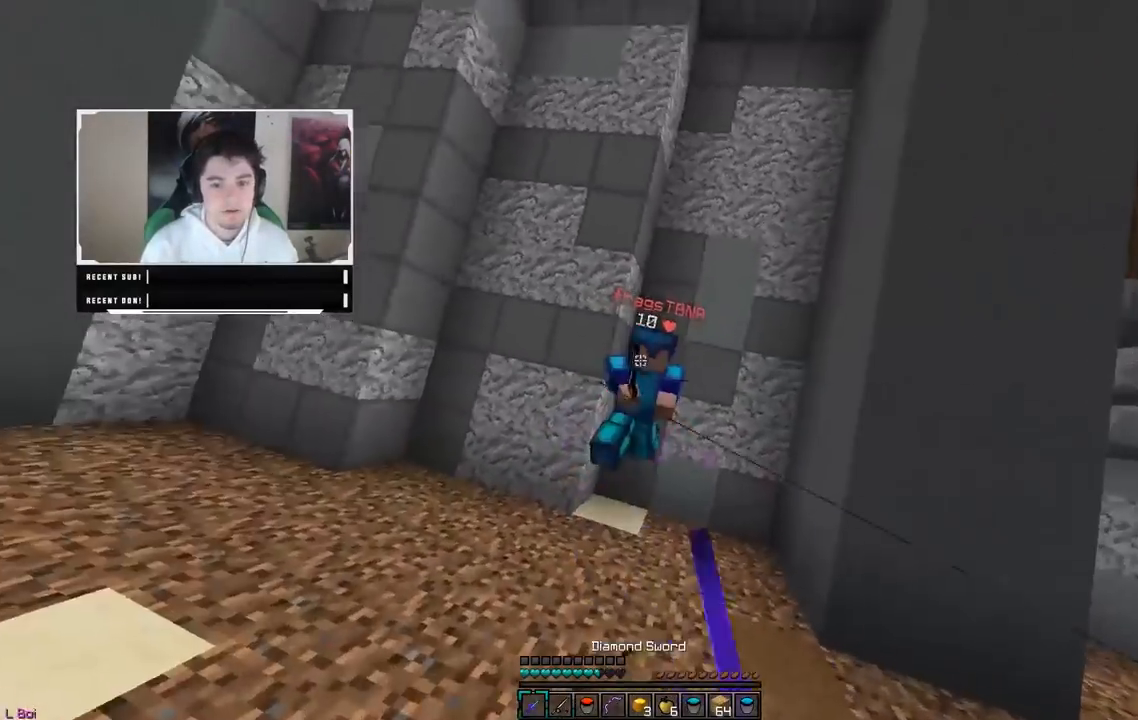
Gameplay with keyboard and mouse; each line is a JSON object with the keys and mouse buttons held at the frame after it. "events" lists presses ("down") and releases ("up") of "a", "d", "s", "w", "mouse_left" and "mouse_right" between this image and that frame as [ms after this image, input, new state], when the widget could be followed in between. "mouse_left", "mouse_right" = the "left", "right" buttons of the "mouse" list. No other keys are recorded. Fast repeated clicks can show as one long hold. Mouse movement is not recorded.
{"keys": ["d", "w"], "mouse": [], "events": [[50, "mouse_left", "up"], [67, "mouse_left", "down"], [167, "d", "down"], [317, "mouse_left", "up"], [350, "mouse_right", "down"], [500, "mouse_right", "up"]]}
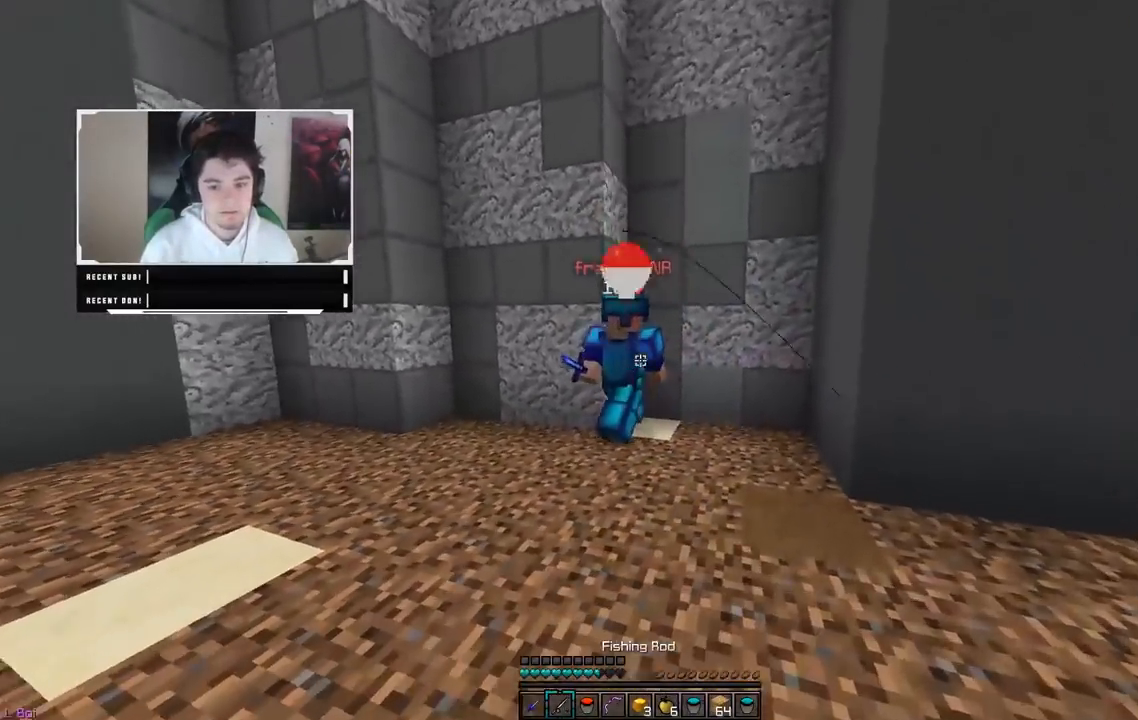
{"keys": ["w"], "mouse": ["left"], "events": [[17, "mouse_left", "down"], [217, "d", "up"]]}
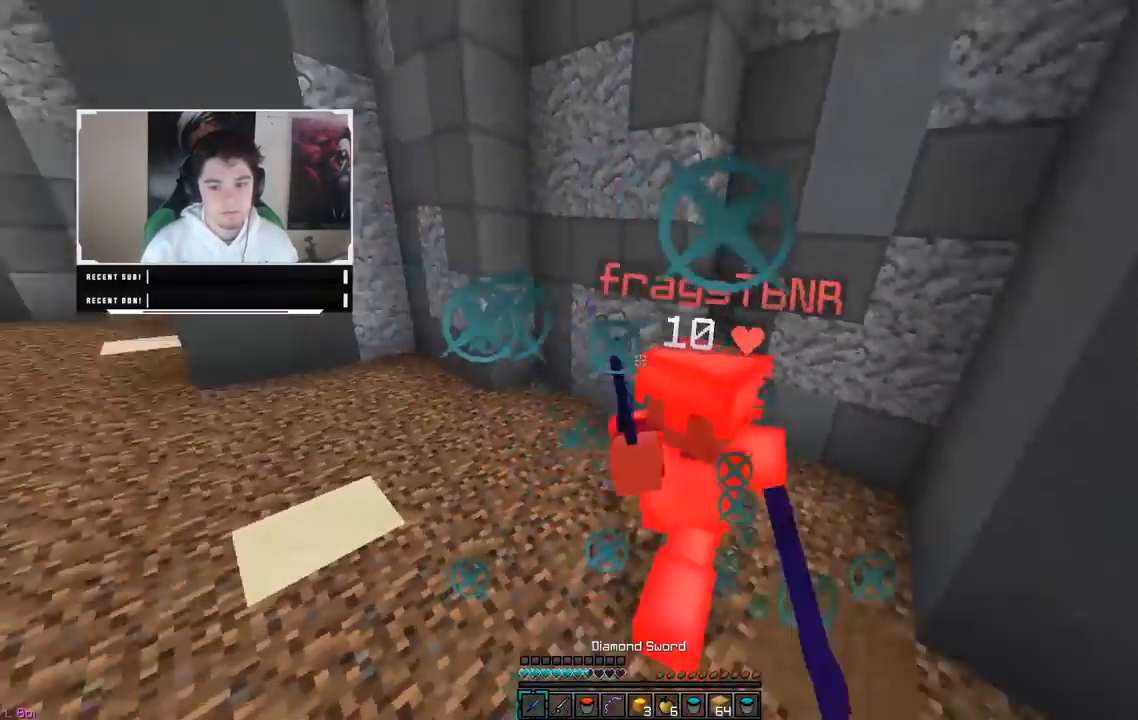
{"keys": ["d", "w"], "mouse": ["left"], "events": [[50, "d", "down"]]}
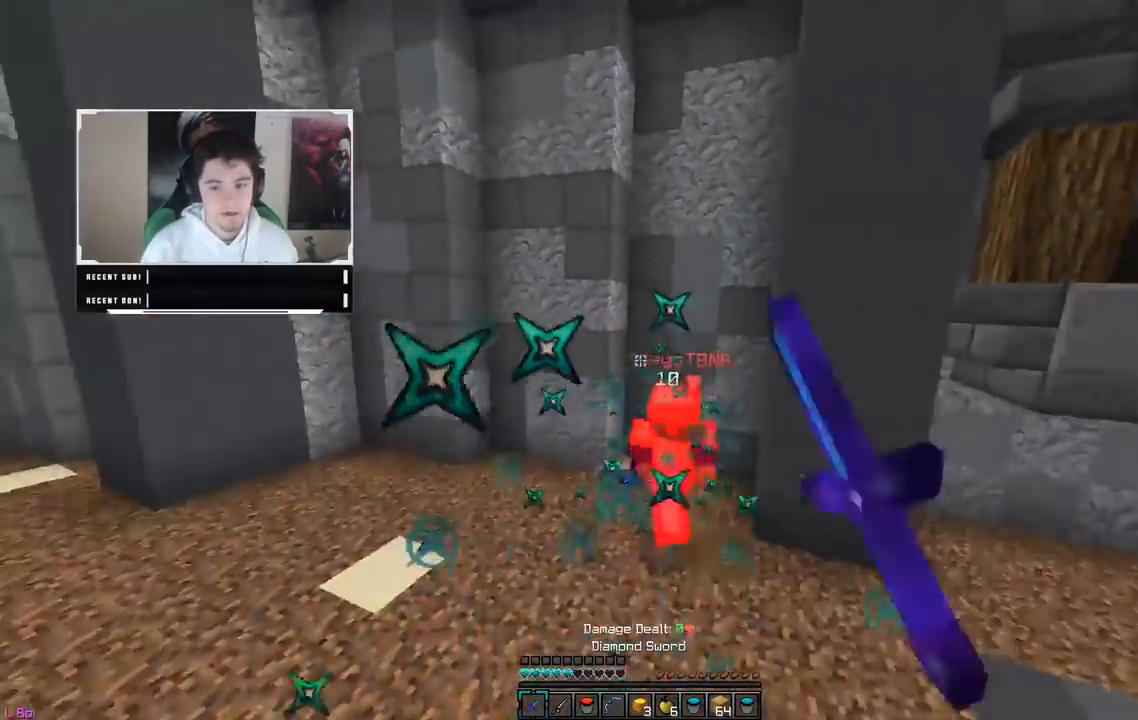
{"keys": ["d", "w"], "mouse": ["right"], "events": [[117, "d", "up"], [150, "mouse_left", "up"], [167, "mouse_right", "down"], [450, "d", "down"]]}
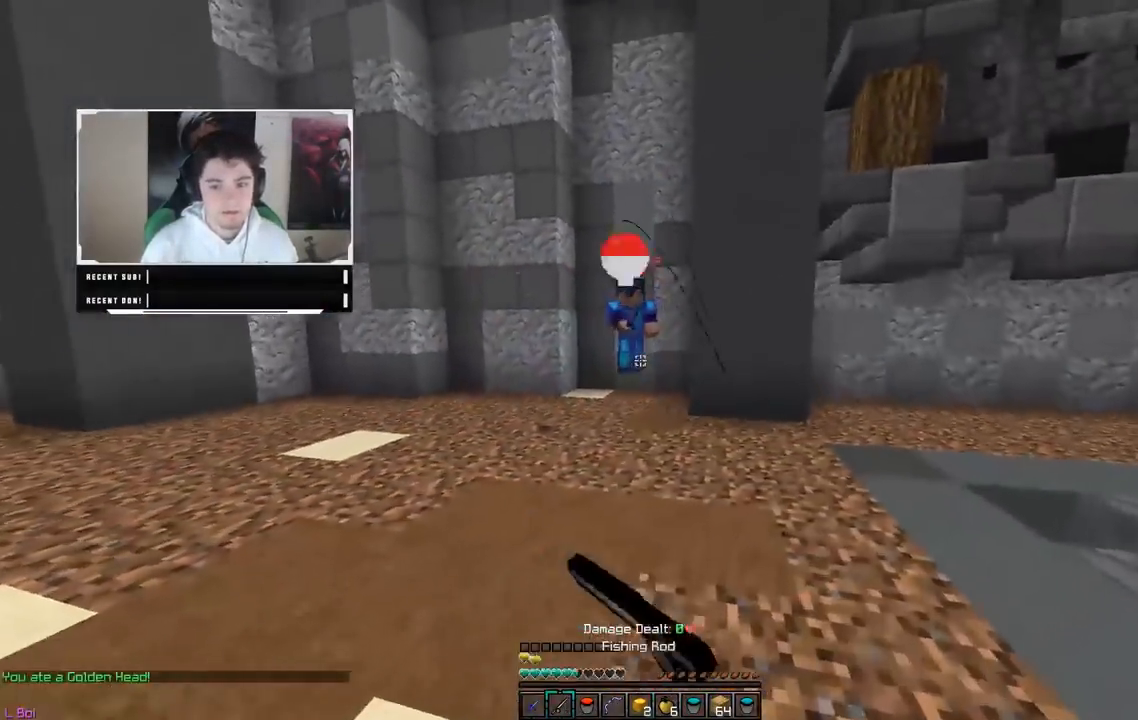
{"keys": ["d", "w"], "mouse": ["right"], "events": [[17, "mouse_right", "up"], [200, "mouse_left", "down"], [317, "mouse_left", "up"], [450, "mouse_right", "down"]]}
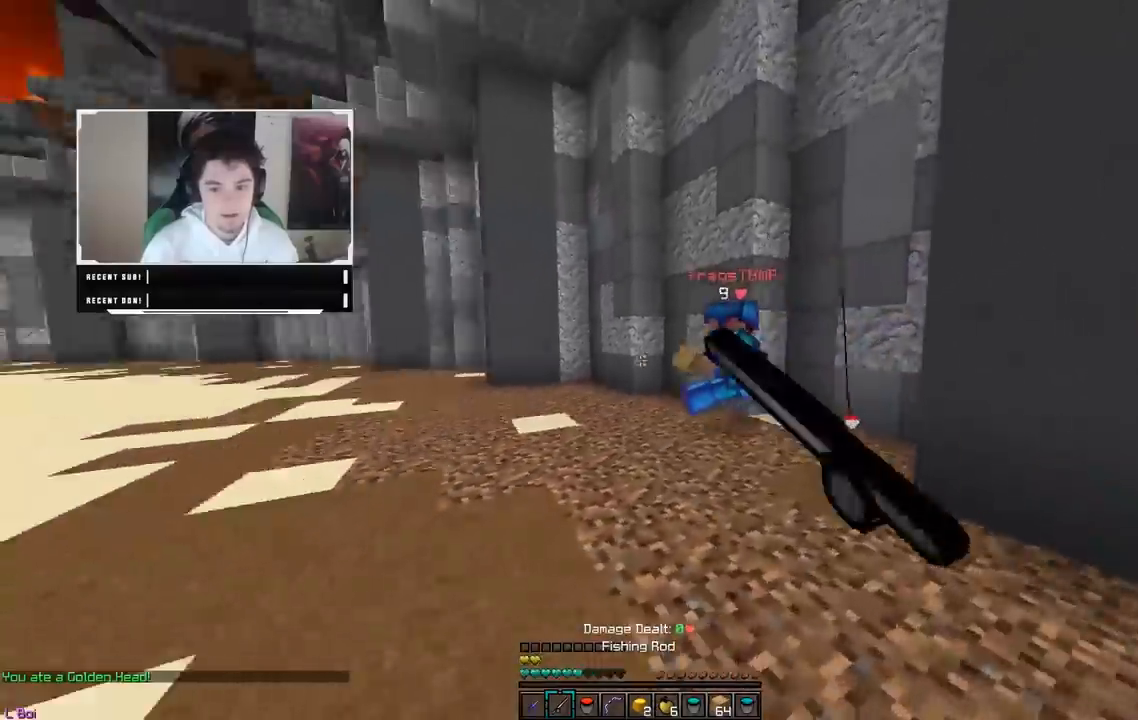
{"keys": ["a", "w"], "mouse": ["left"], "events": [[217, "d", "up"], [217, "mouse_right", "up"], [233, "mouse_left", "down"], [500, "a", "down"]]}
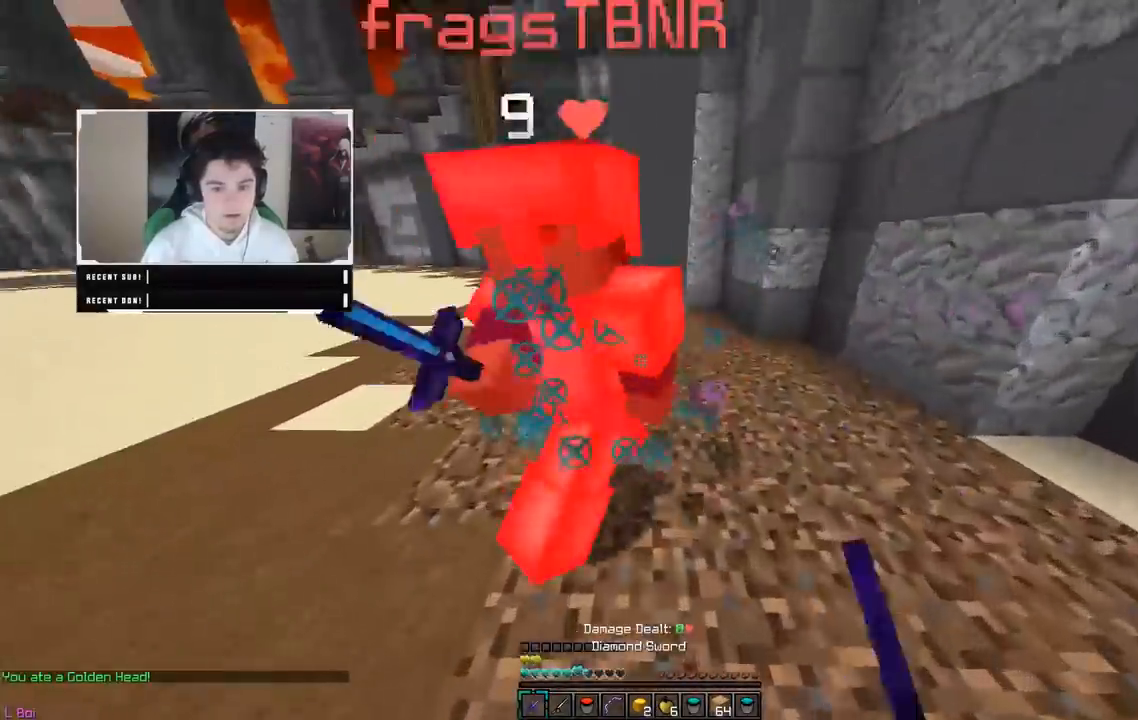
{"keys": ["a", "w"], "mouse": ["left"], "events": [[67, "mouse_left", "up"], [83, "mouse_left", "down"]]}
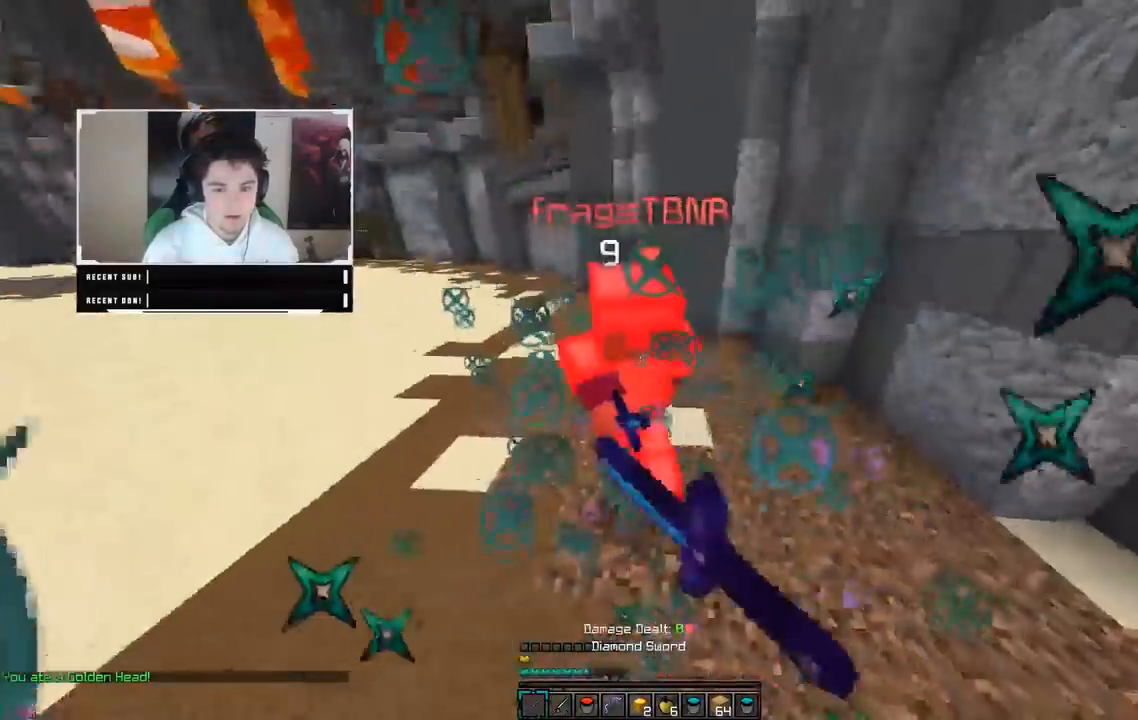
{"keys": ["w"], "mouse": ["left"], "events": [[150, "a", "up"]]}
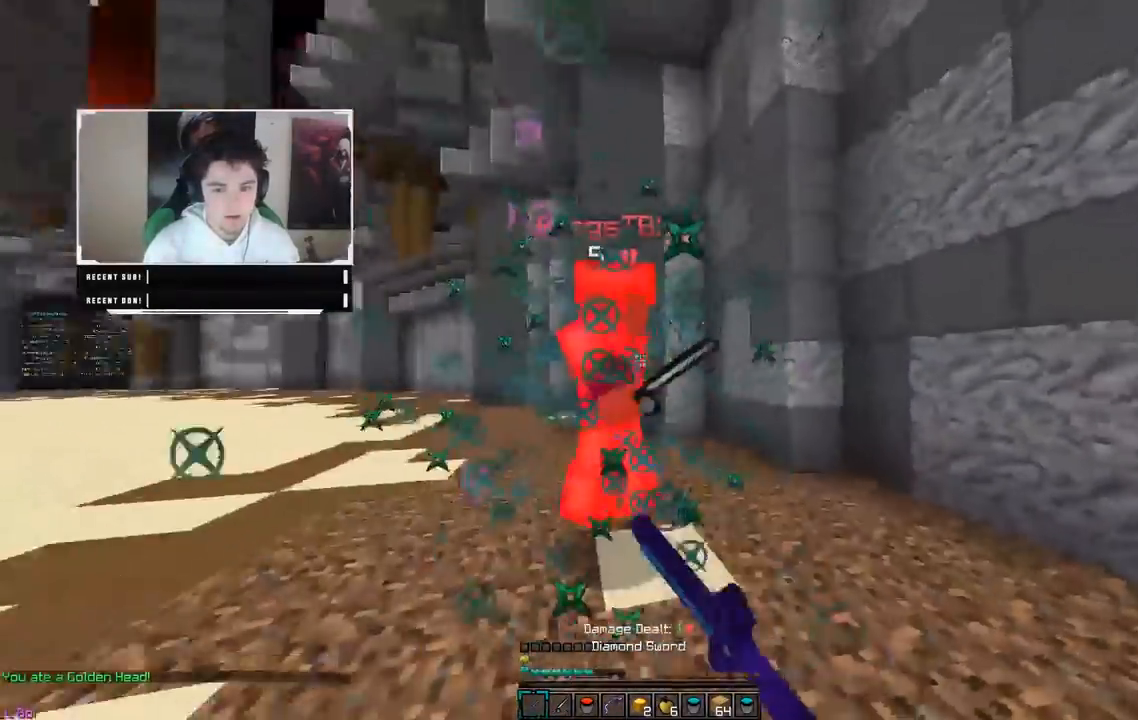
{"keys": ["a", "w"], "mouse": ["left"], "events": [[50, "a", "down"]]}
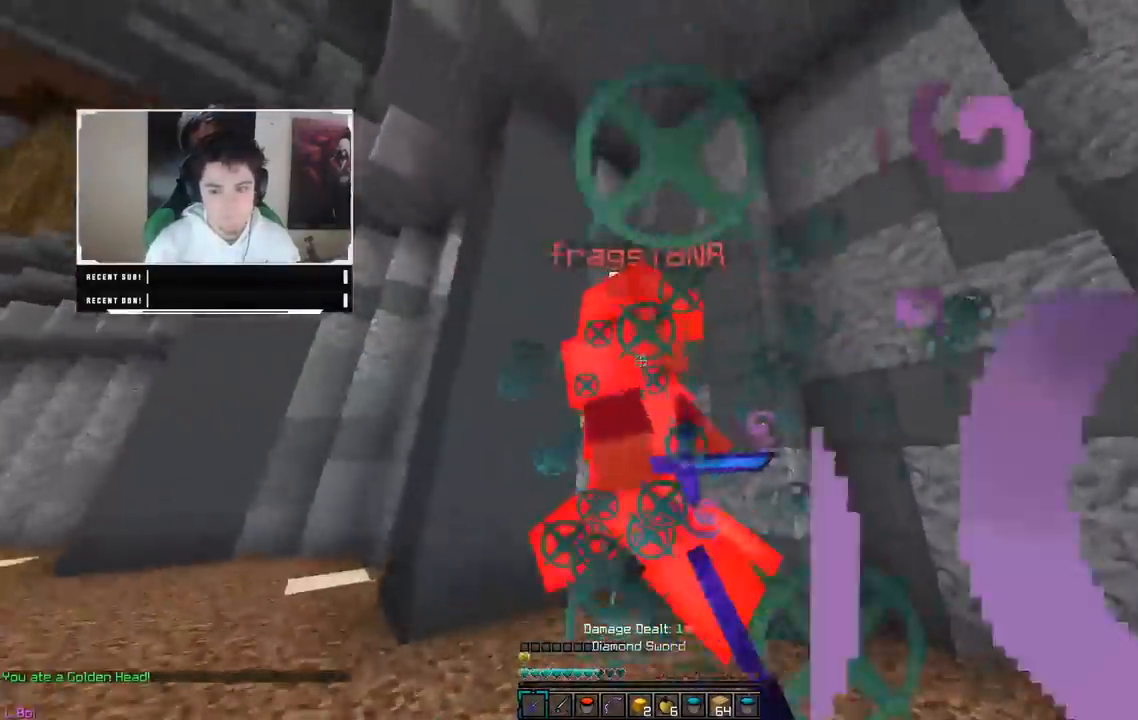
{"keys": ["a", "w"], "mouse": ["left"], "events": []}
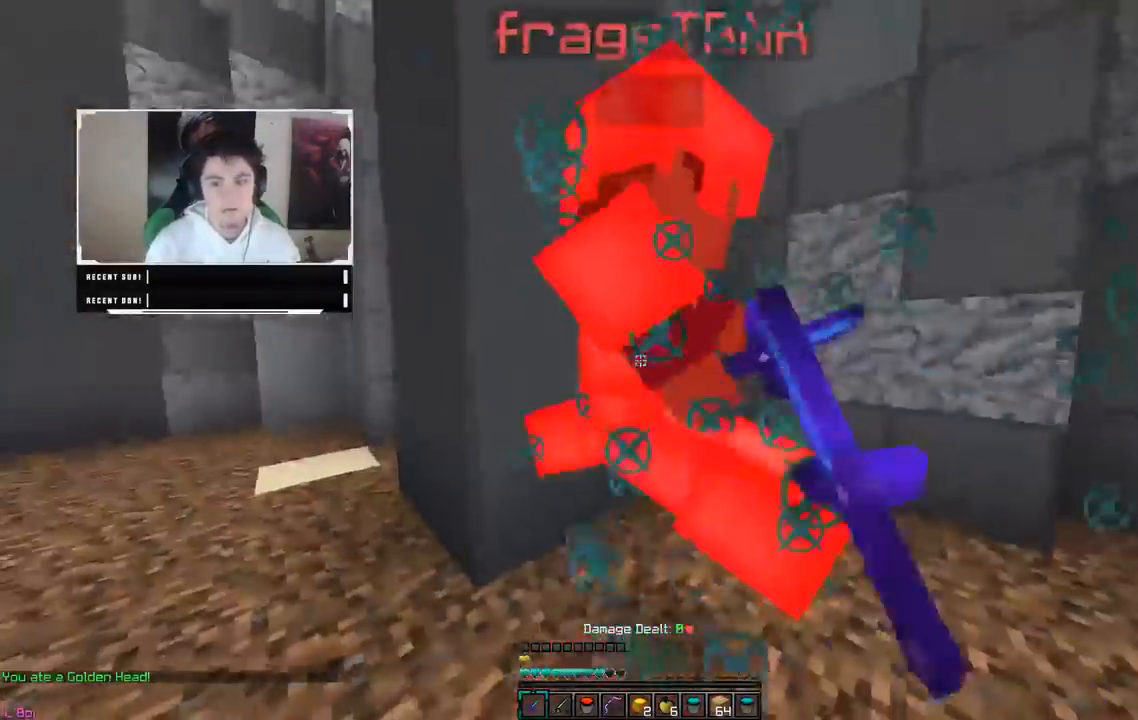
{"keys": ["d", "w"], "mouse": ["left"], "events": [[300, "d", "down"], [367, "a", "up"]]}
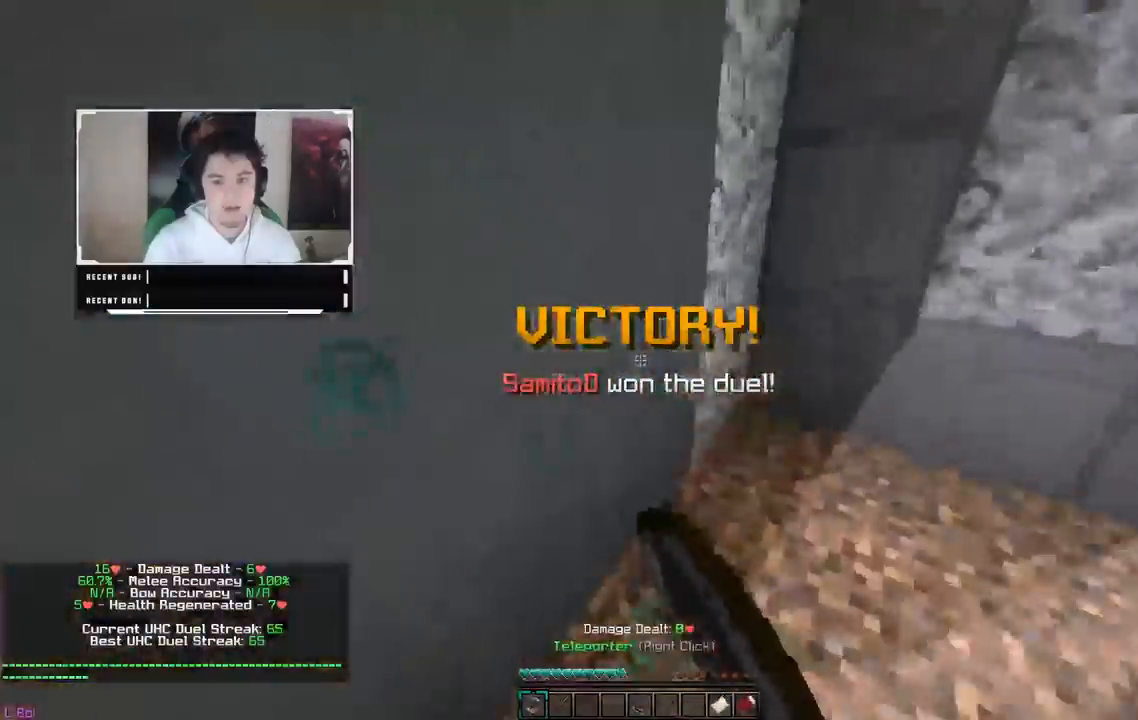
{"keys": ["a", "w"], "mouse": [], "events": [[50, "mouse_left", "up"], [150, "a", "down"], [150, "d", "up"]]}
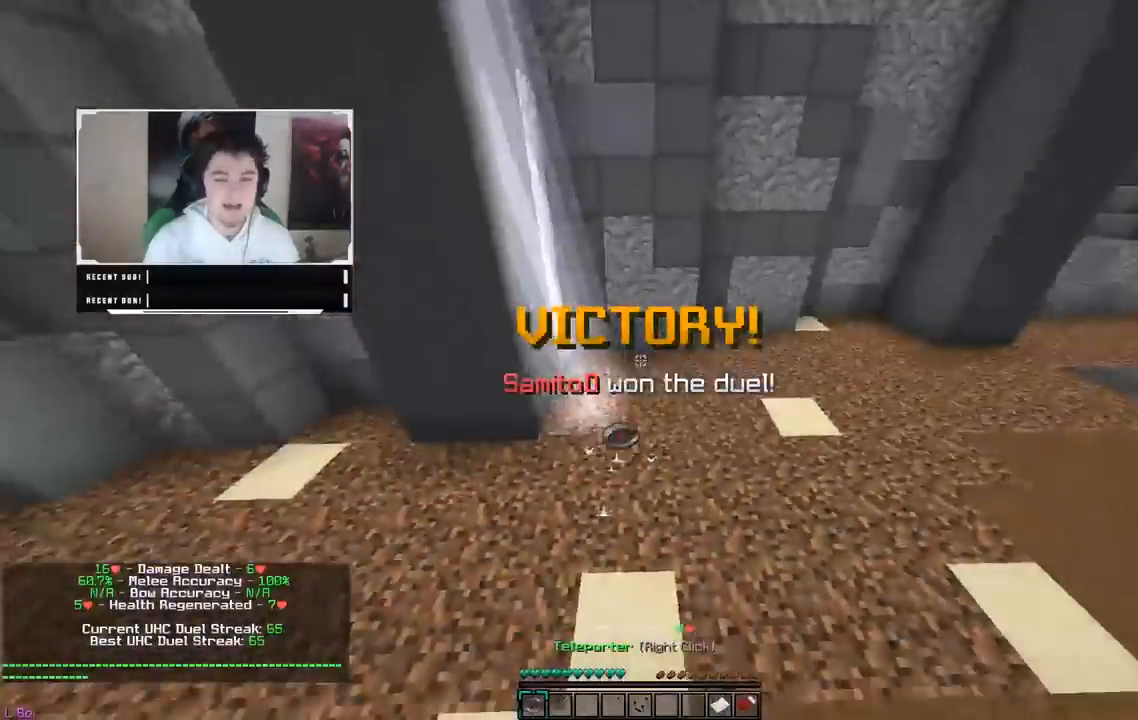
{"keys": ["a", "w"], "mouse": [], "events": []}
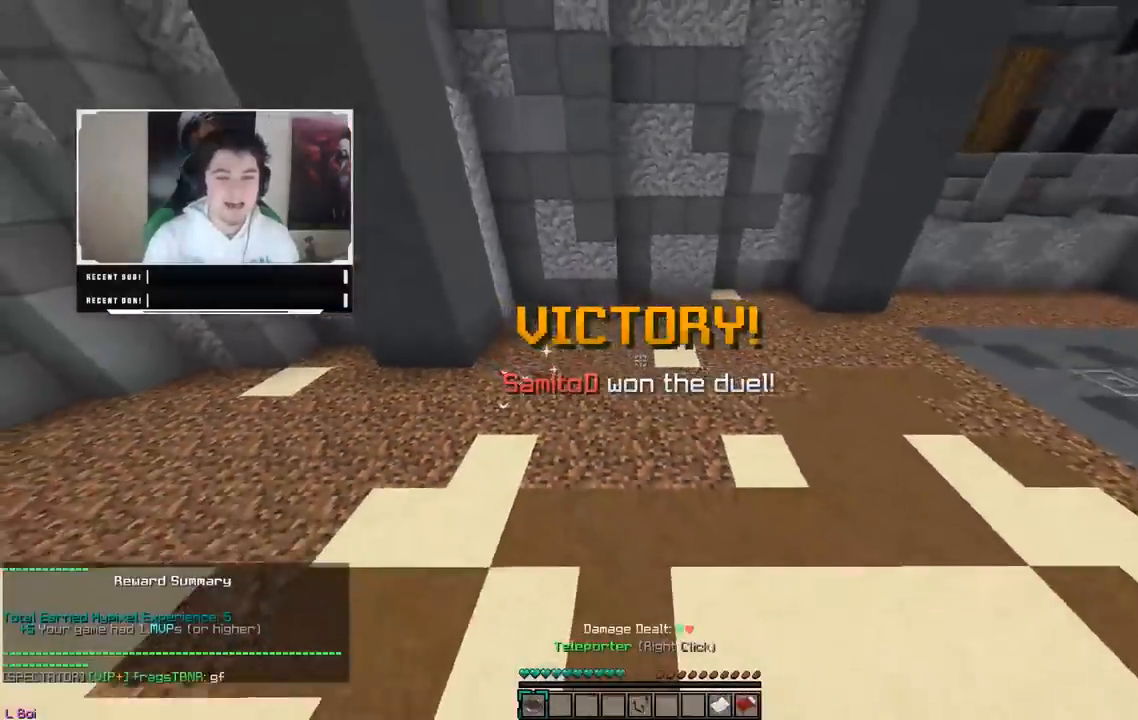
{"keys": ["w"], "mouse": [], "events": [[383, "a", "up"]]}
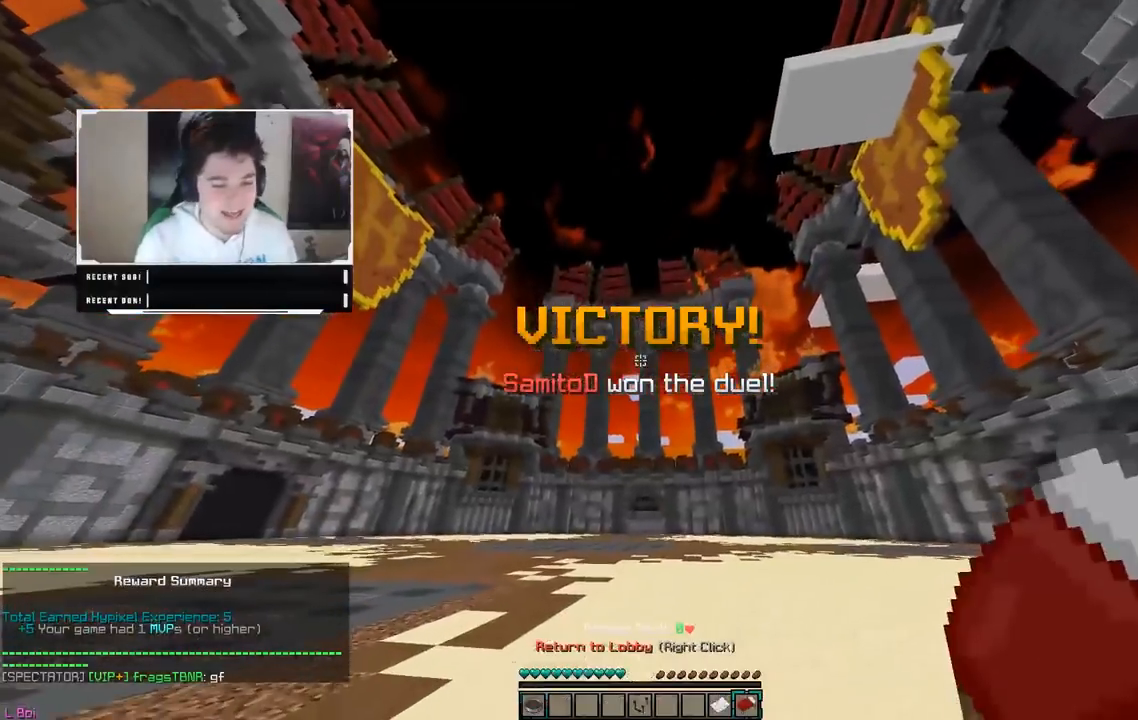
{"keys": [], "mouse": [], "events": [[367, "w", "up"]]}
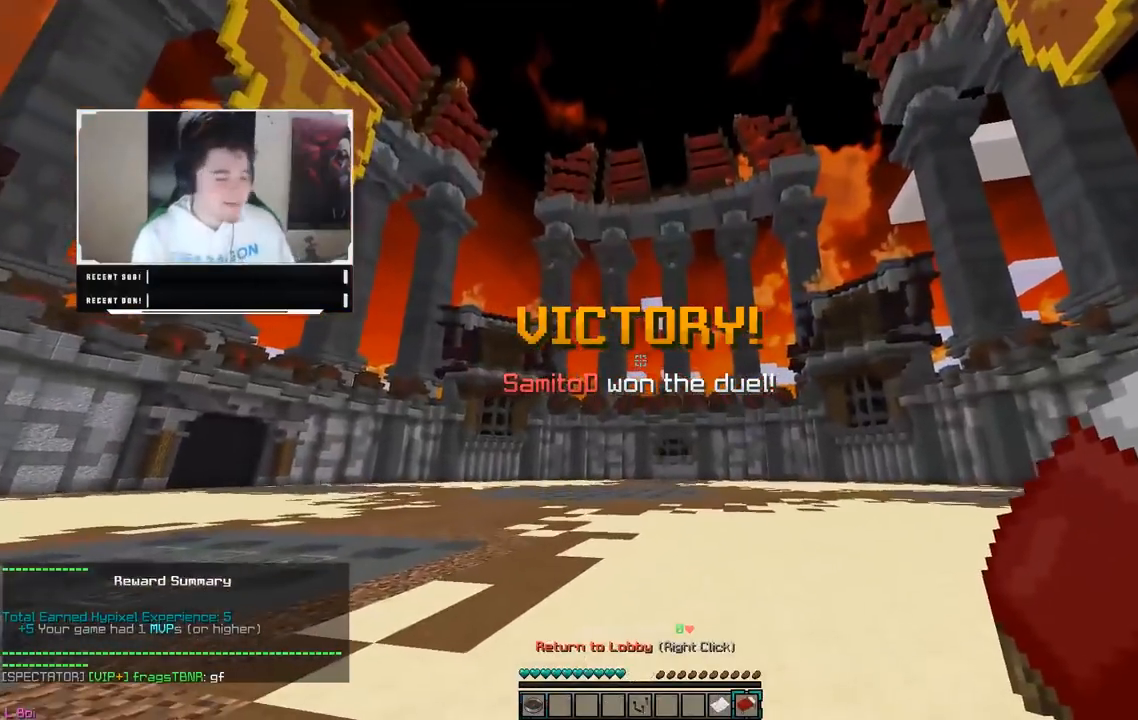
{"keys": [], "mouse": [], "events": []}
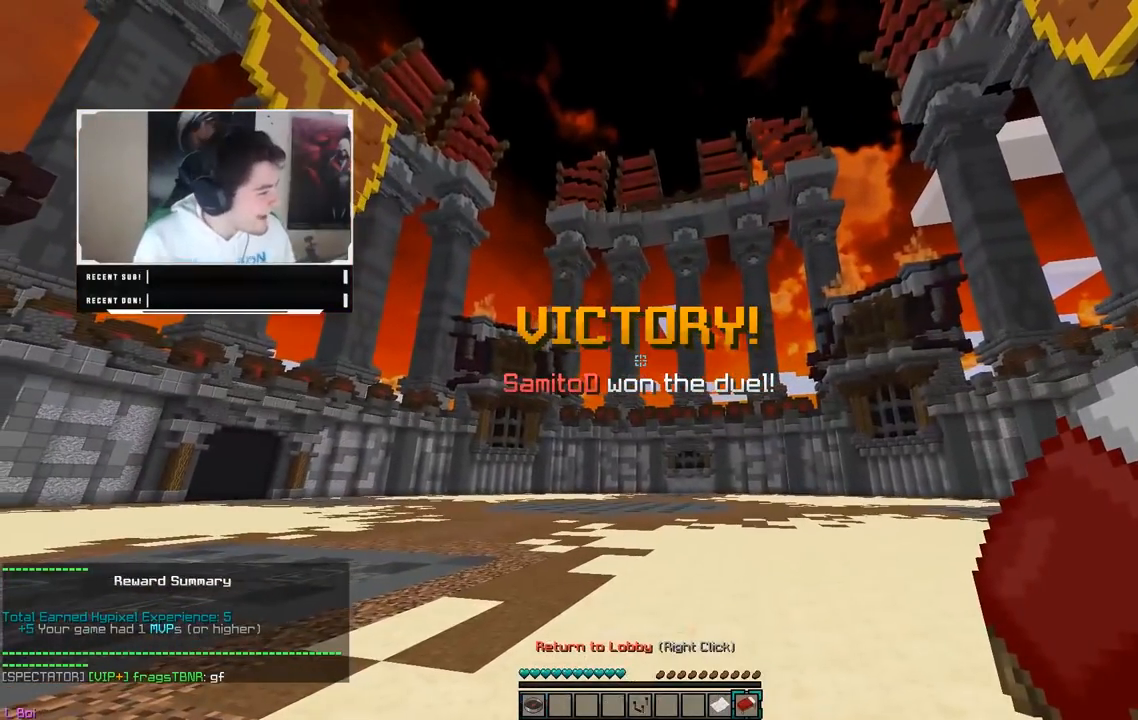
{"keys": [], "mouse": [], "events": [[167, "mouse_right", "down"], [267, "mouse_right", "up"]]}
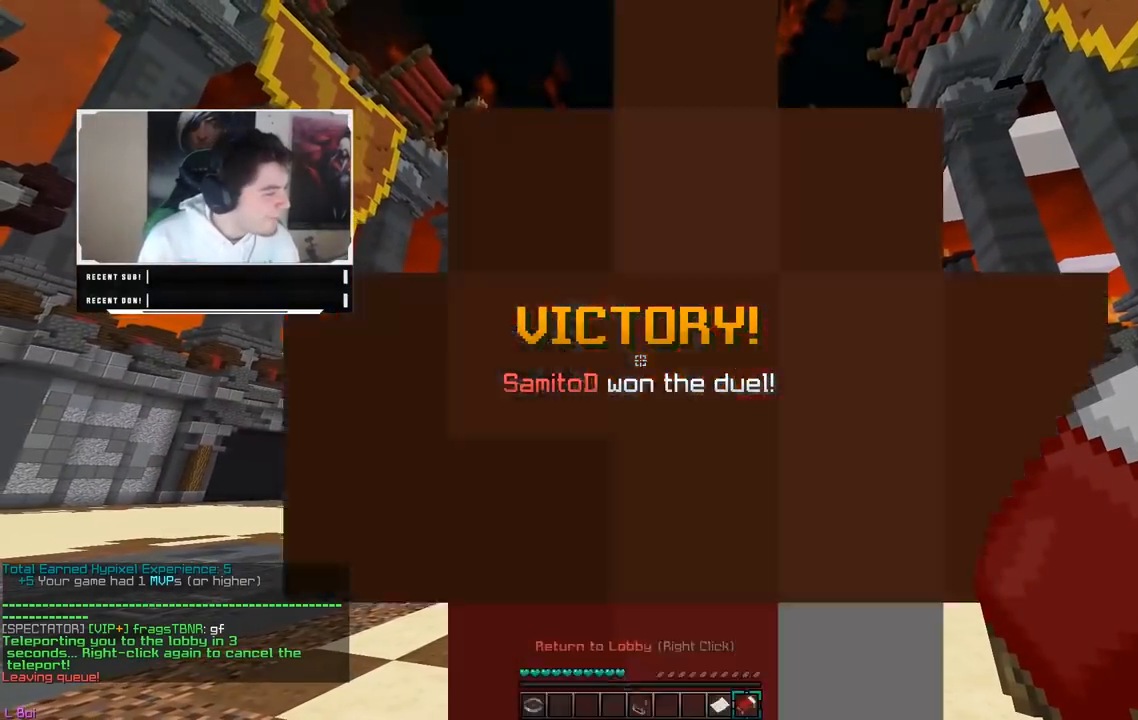
{"keys": ["w"], "mouse": [], "events": [[250, "w", "down"]]}
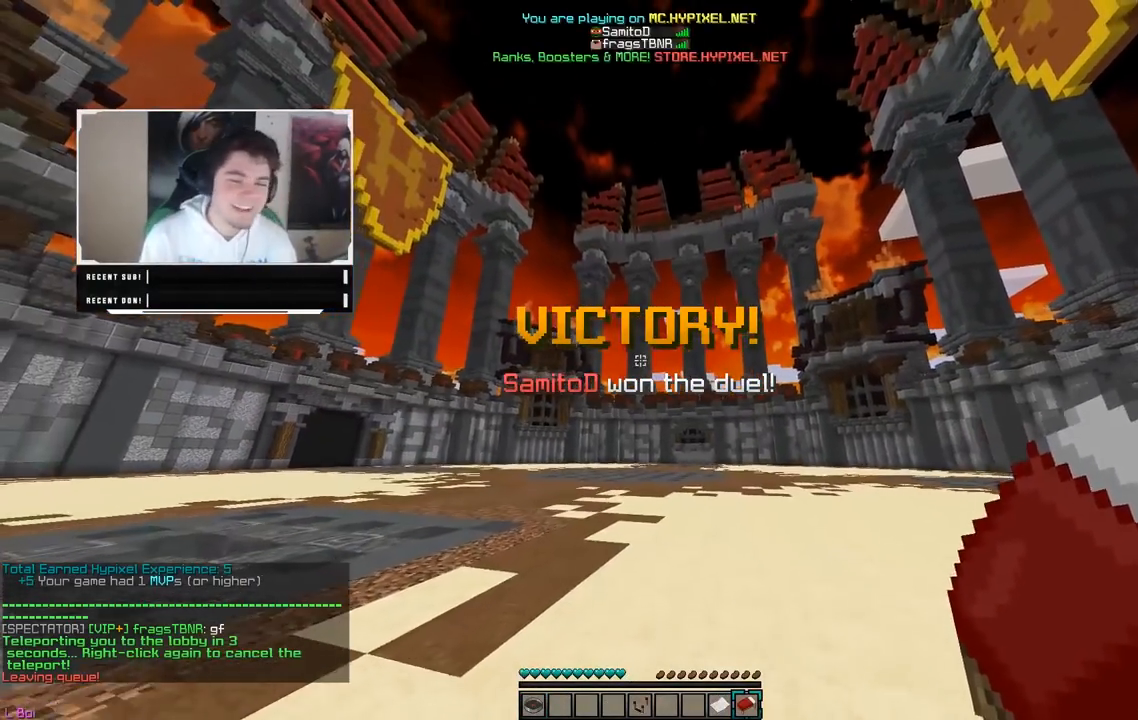
{"keys": ["w"], "mouse": [], "events": []}
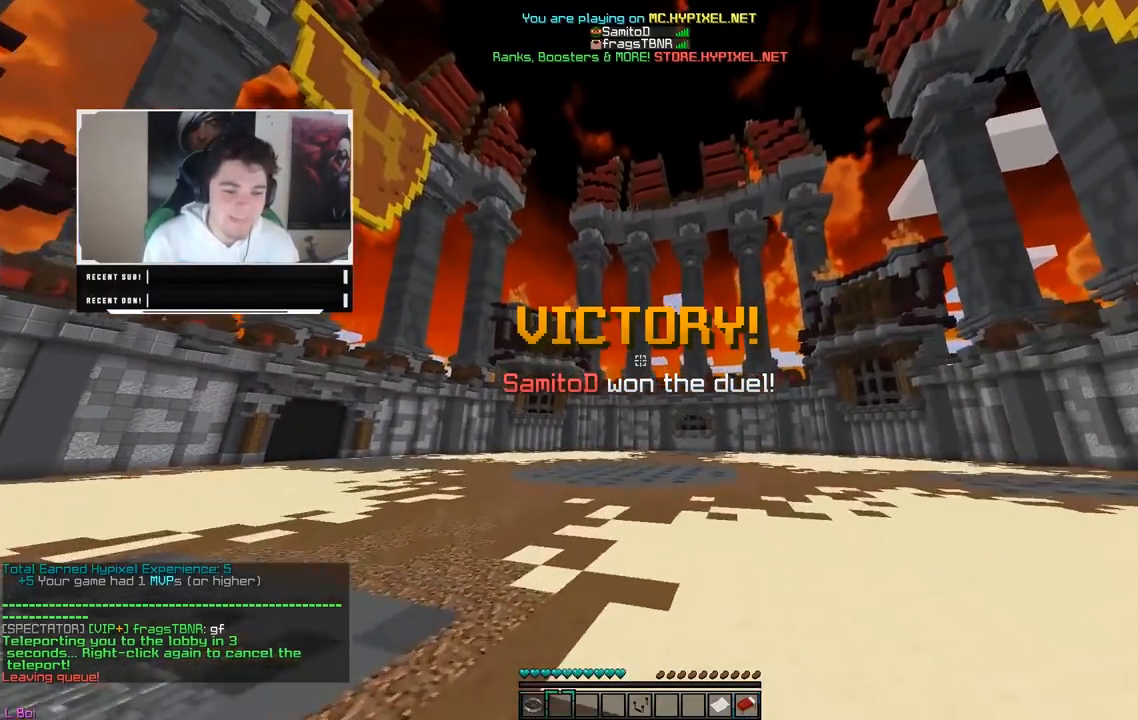
{"keys": ["w"], "mouse": [], "events": []}
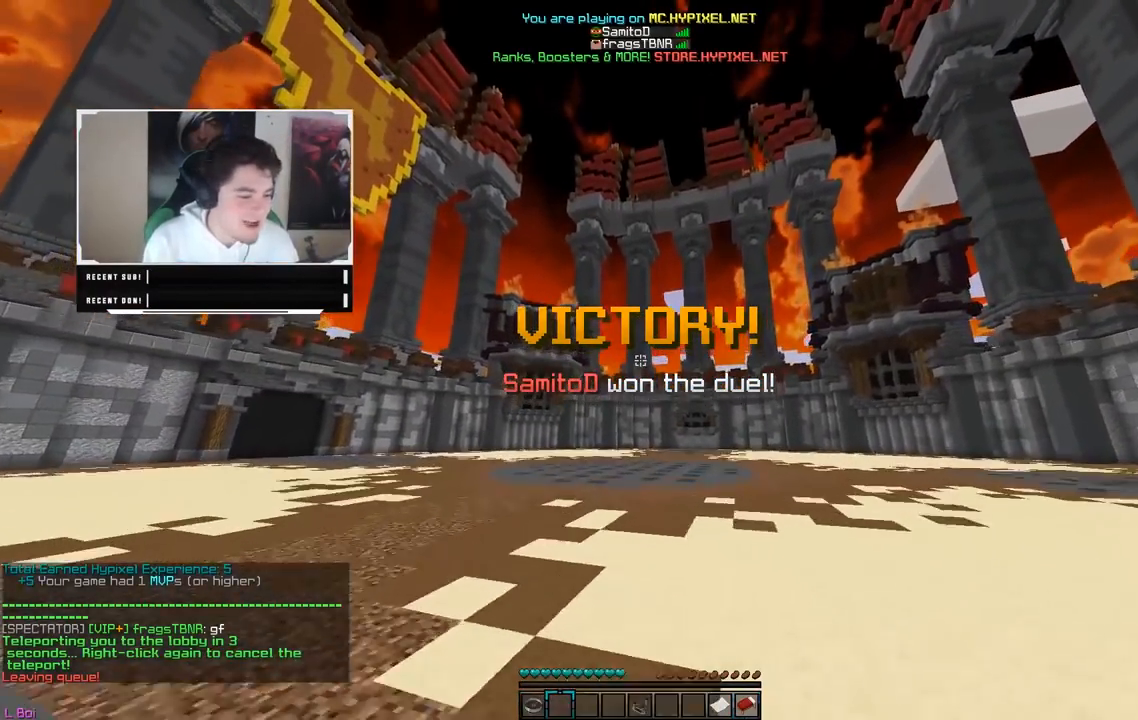
{"keys": ["w"], "mouse": [], "events": []}
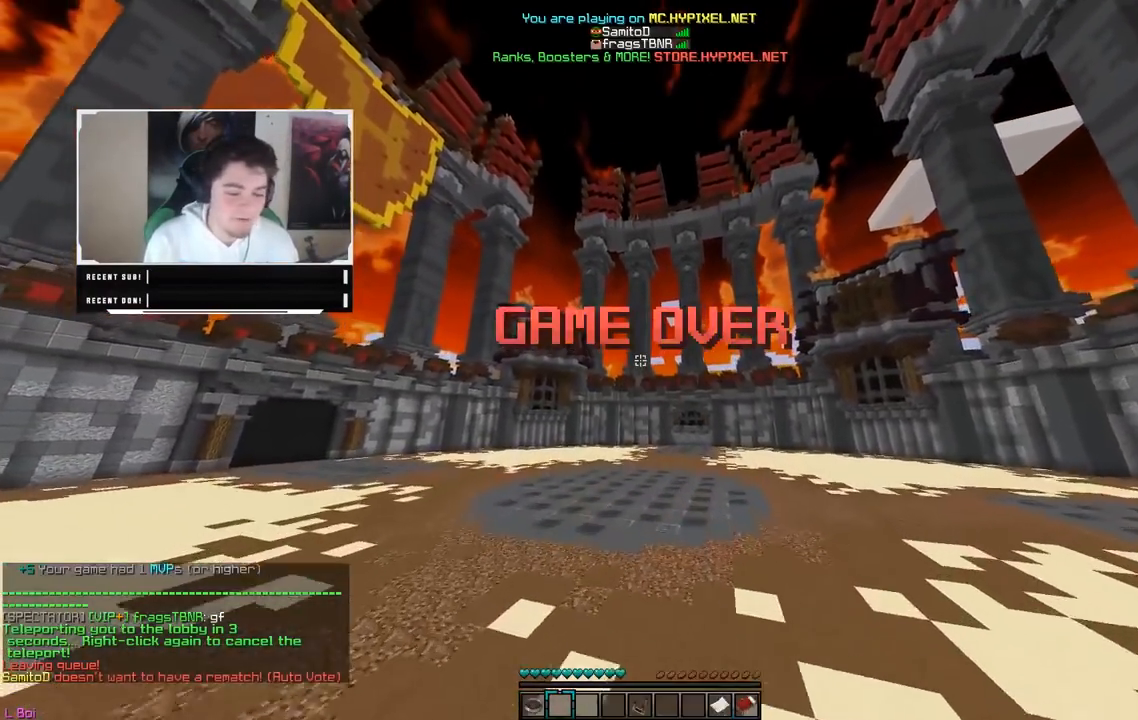
{"keys": ["w"], "mouse": [], "events": []}
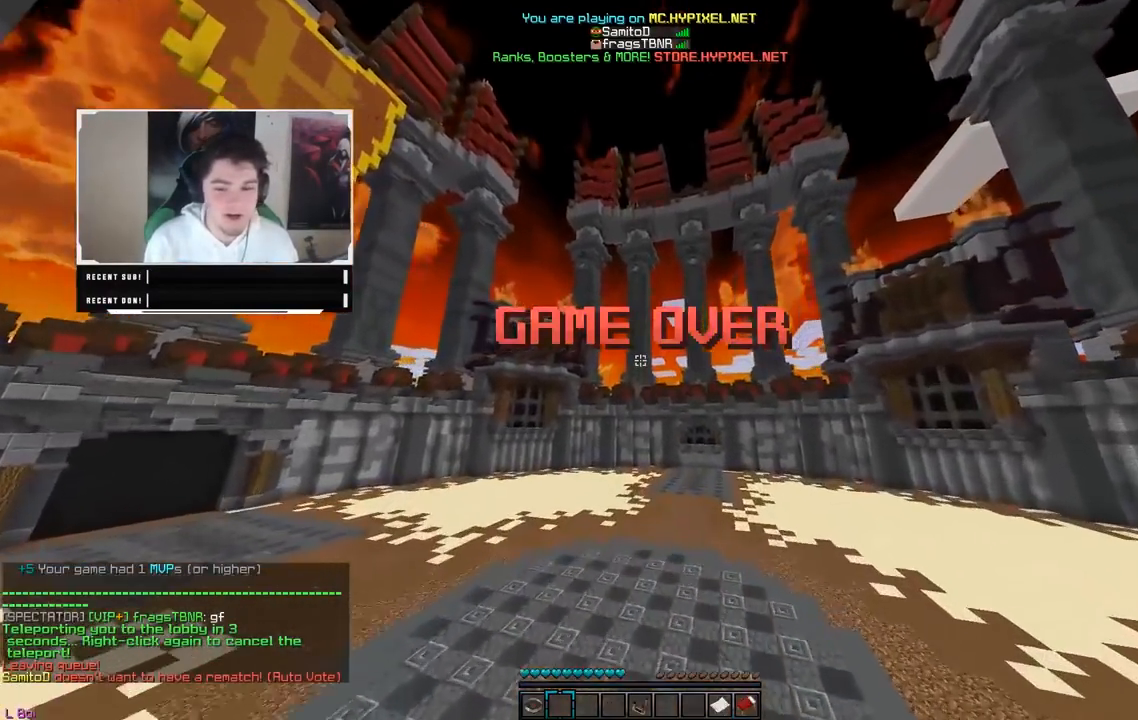
{"keys": ["w"], "mouse": [], "events": []}